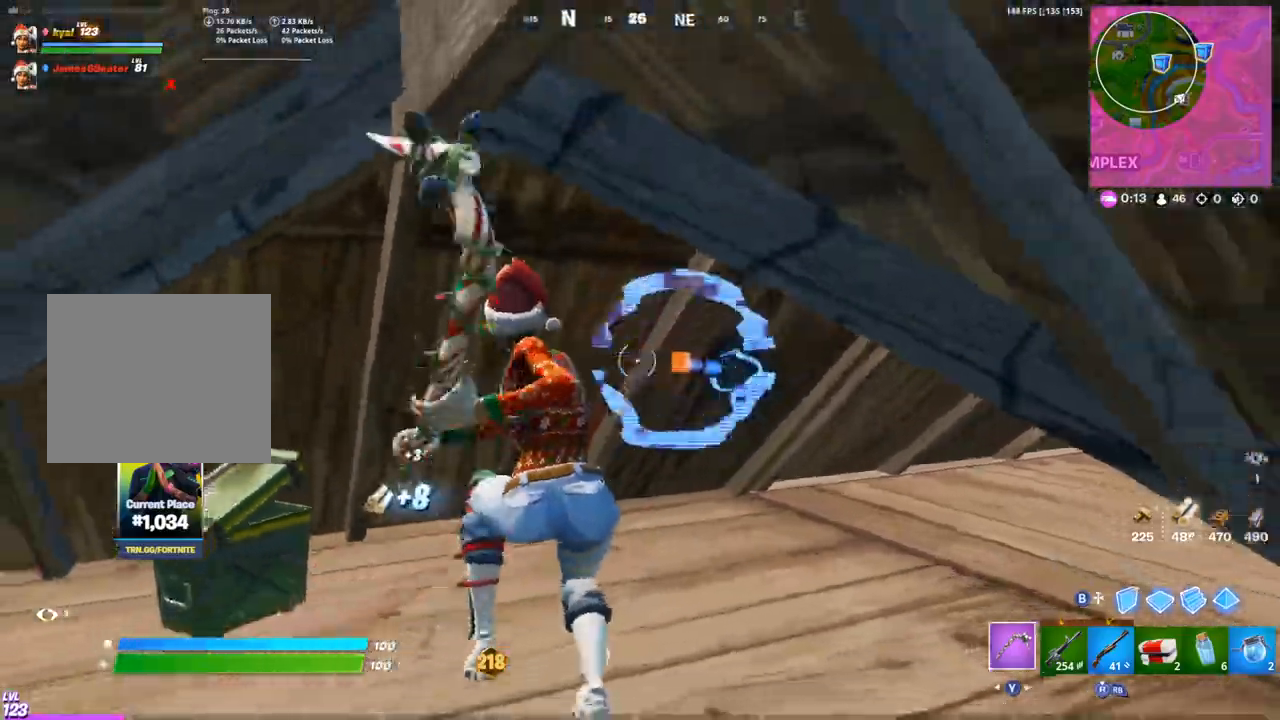
Gameplay with a controller (PlayStation layout); each line is a JSON object with the inputs held at the frame after it. "events" lists button and stick changes between this image and that frame as [ms after this image, input, new state], when the widget could be followed in between. Not read: CIRCLE.
{"buttons": ["R1"], "left_stick": "up", "right_stick": "left", "events": [[83, "right_stick", "center"], [117, "left_stick", "up-left"], [250, "left_stick", "up"], [367, "R2", "up"], [467, "R1", "down"], [500, "right_stick", "left"]]}
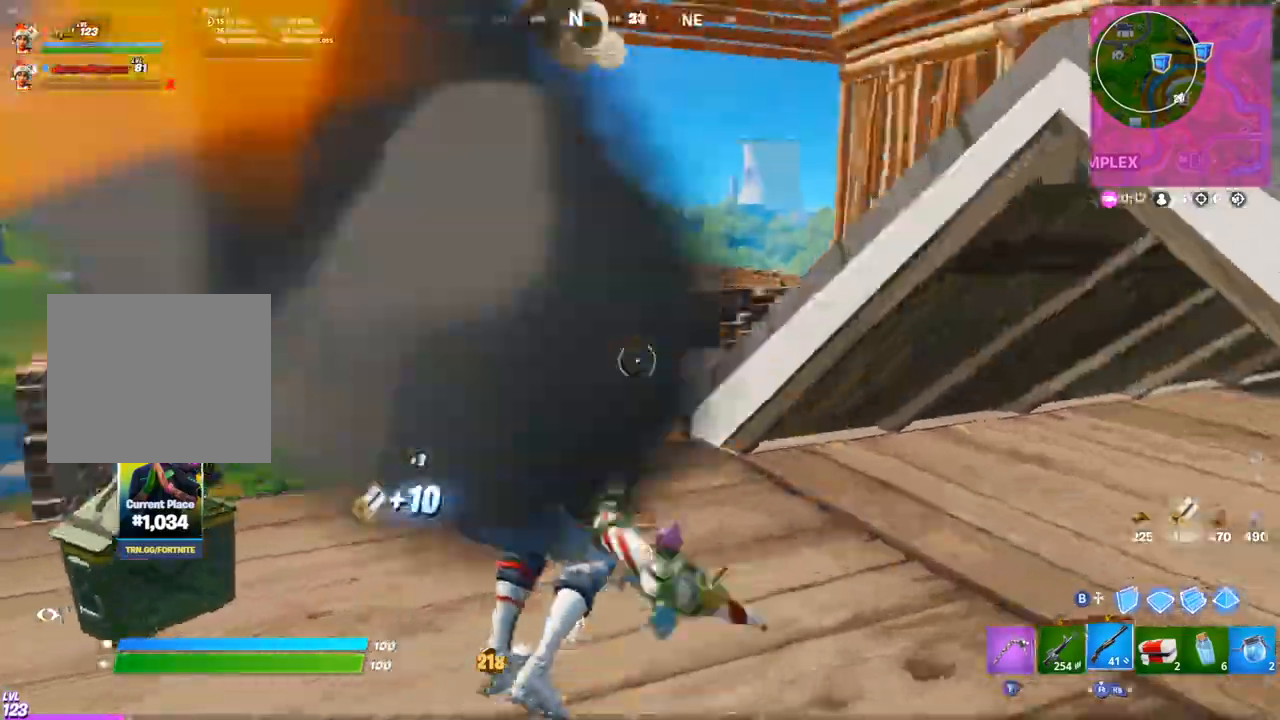
{"buttons": [], "left_stick": "up", "right_stick": "left", "events": [[83, "R1", "up"], [167, "L1", "down"], [267, "L1", "up"], [350, "R1", "down"], [467, "R1", "up"]]}
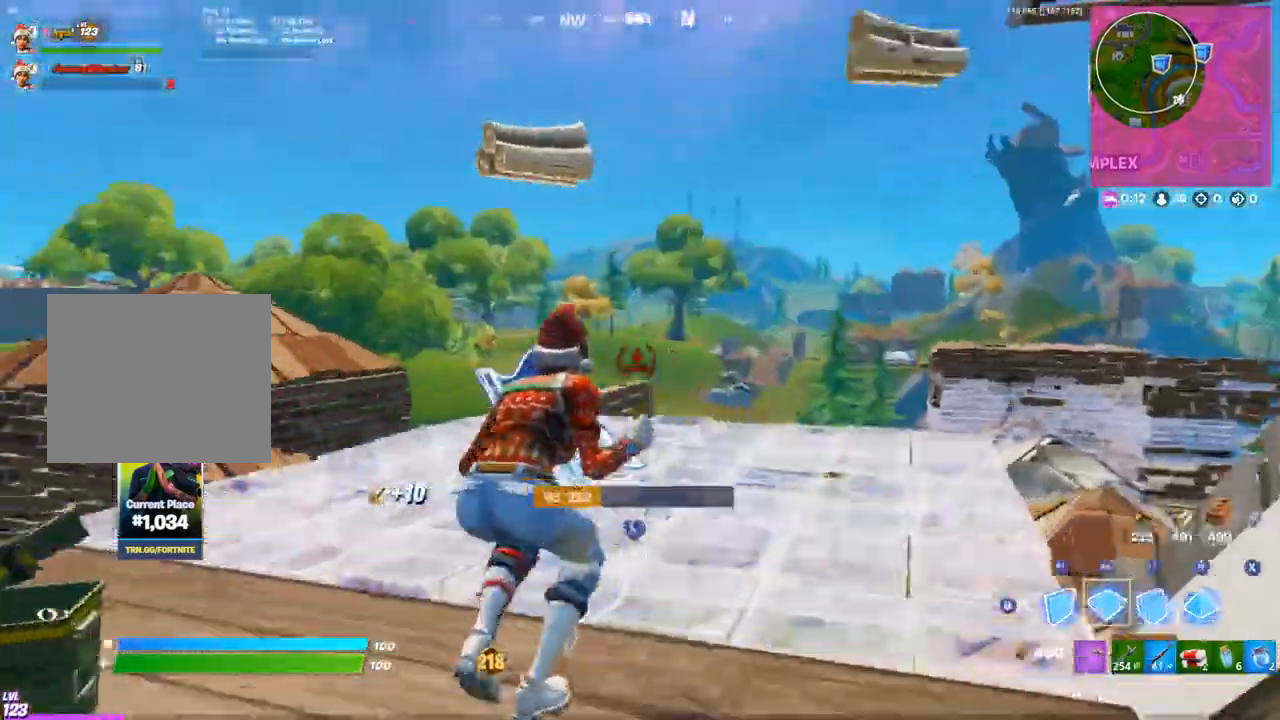
{"buttons": ["R2"], "left_stick": "down-right", "right_stick": "left", "events": [[33, "right_stick", "up-left"], [67, "R2", "down"], [167, "R1", "down"], [200, "R3", "down"], [233, "R2", "up"], [283, "left_stick", "up-right"], [283, "right_stick", "left"], [300, "R3", "up"], [317, "R1", "up"], [333, "R2", "down"], [483, "left_stick", "down-right"]]}
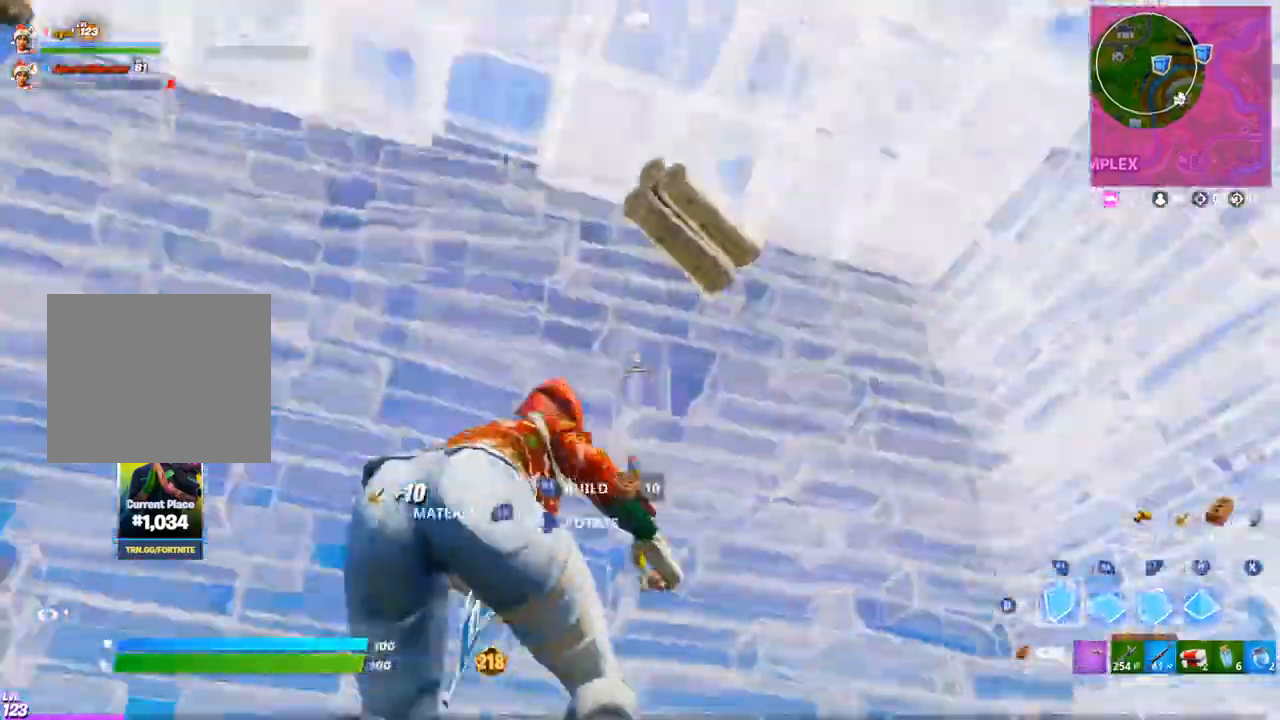
{"buttons": ["CROSS", "R2"], "left_stick": "center", "right_stick": "down-left", "events": [[133, "R2", "up"], [150, "right_stick", "down-left"], [167, "left_stick", "down-left"], [200, "CROSS", "down"], [400, "left_stick", "center"], [500, "R2", "down"]]}
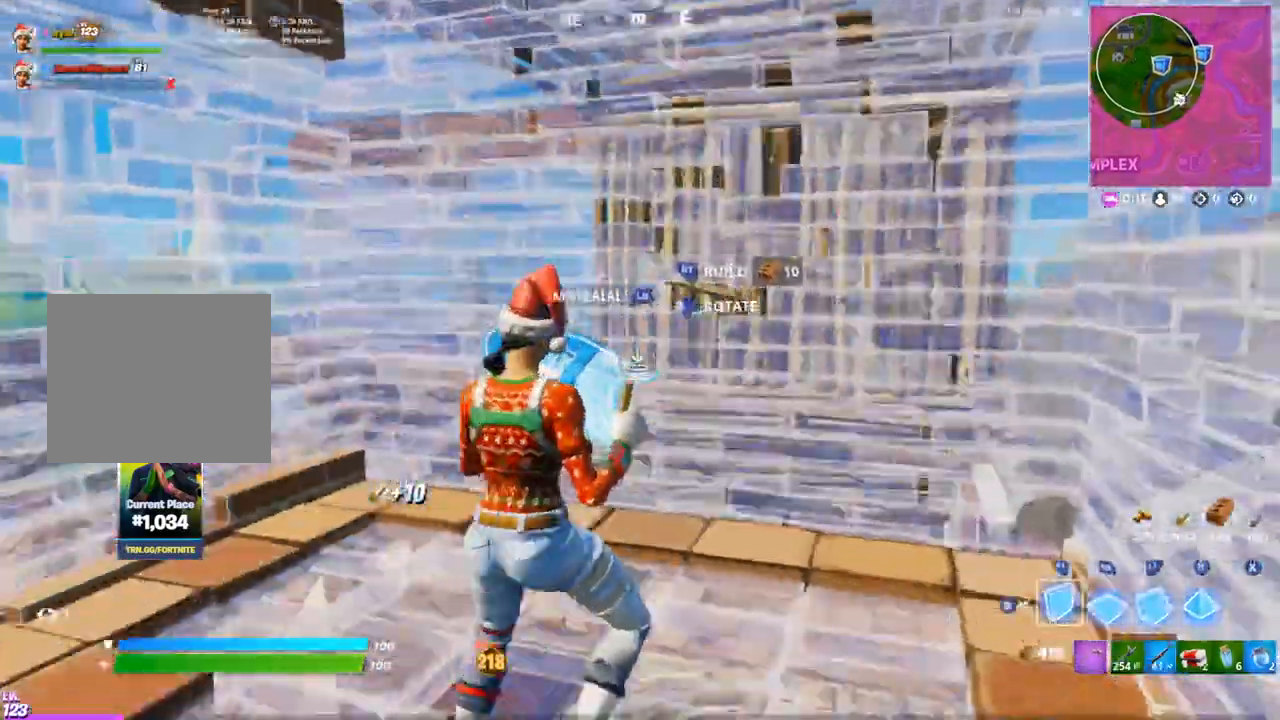
{"buttons": ["CROSS"], "left_stick": "center", "right_stick": "up-left", "events": [[17, "right_stick", "center"], [117, "R2", "up"], [283, "right_stick", "down-left"], [400, "R3", "down"], [483, "R3", "up"], [500, "right_stick", "up-left"]]}
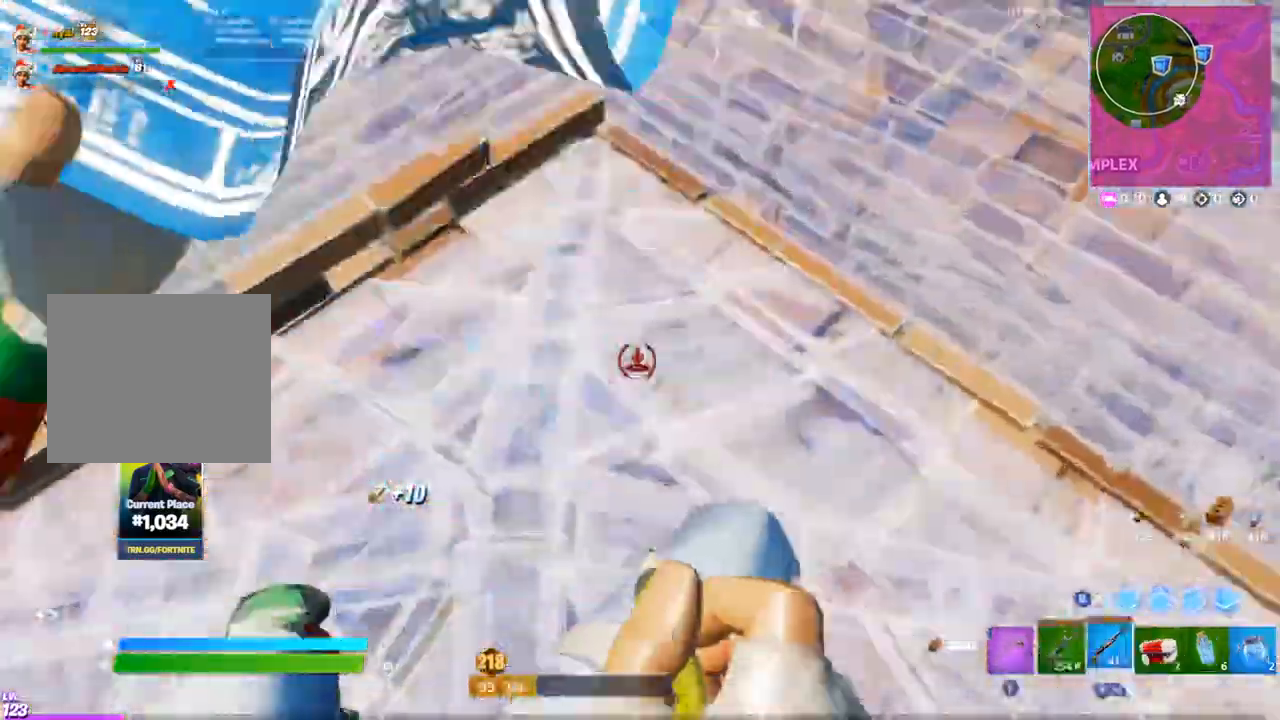
{"buttons": [], "left_stick": "center", "right_stick": "center", "events": [[150, "left_stick", "right"], [317, "L1", "down"], [383, "L1", "up"], [467, "CROSS", "up"], [467, "right_stick", "center"], [483, "left_stick", "center"]]}
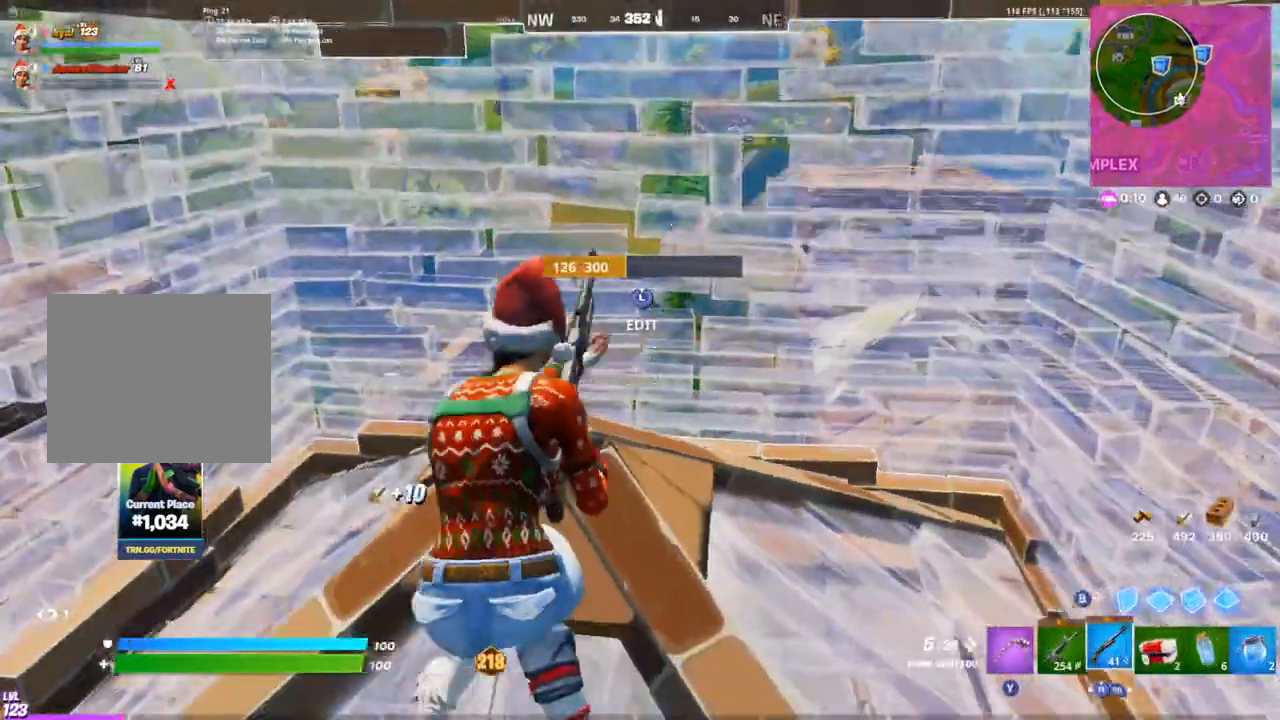
{"buttons": ["L1"], "left_stick": "down-left", "right_stick": "center", "events": [[217, "left_stick", "left"], [250, "right_stick", "right"], [400, "left_stick", "down-left"], [433, "L1", "down"], [450, "right_stick", "center"]]}
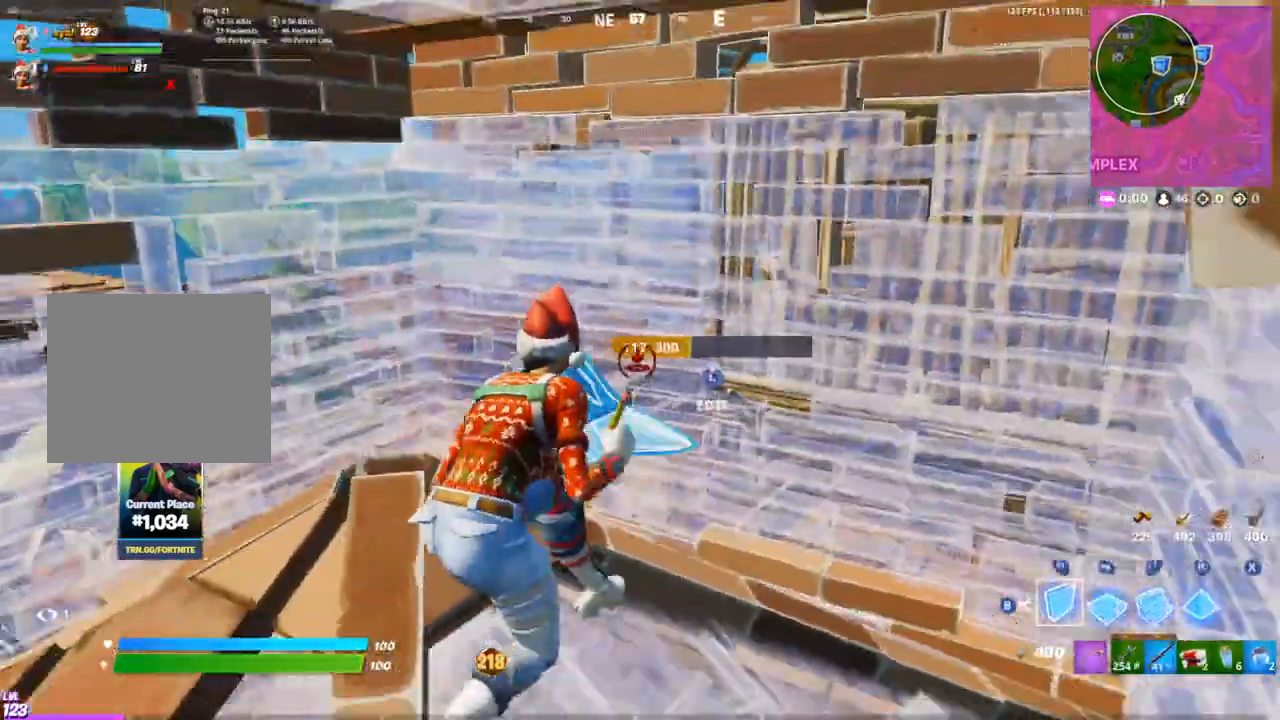
{"buttons": ["L3"], "left_stick": "up-right", "right_stick": "center", "events": [[17, "L1", "up"], [17, "left_stick", "left"], [150, "left_stick", "up-left"], [150, "right_stick", "left"], [283, "left_stick", "up"], [283, "right_stick", "center"], [417, "left_stick", "up-right"], [500, "L3", "down"]]}
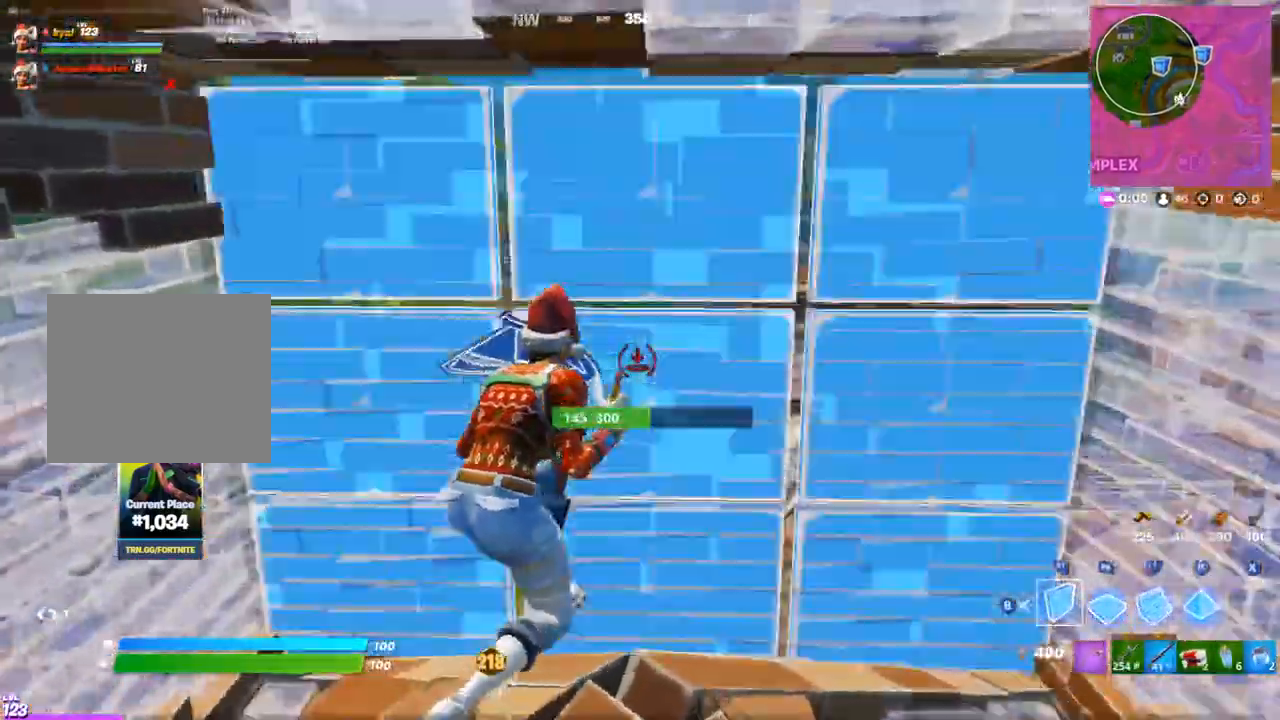
{"buttons": [], "left_stick": "left", "right_stick": "down-right", "events": [[50, "R2", "down"], [50, "right_stick", "down-right"], [100, "L3", "up"], [100, "right_stick", "up-right"], [183, "right_stick", "up-left"], [217, "R2", "up"], [250, "left_stick", "up"], [267, "right_stick", "down"], [317, "R1", "down"], [350, "right_stick", "center"], [367, "left_stick", "up-left"], [400, "R1", "up"], [483, "left_stick", "left"], [500, "right_stick", "down-right"]]}
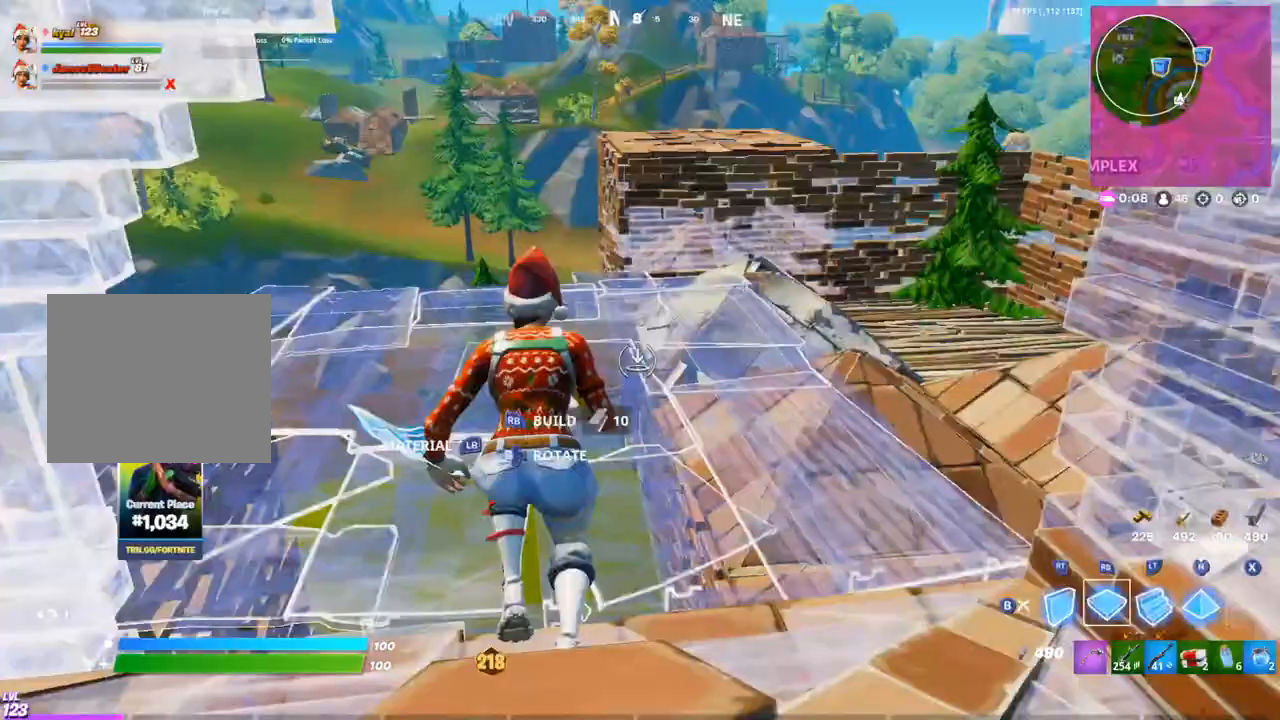
{"buttons": ["R1", "R3"], "left_stick": "up-left", "right_stick": "left", "events": [[17, "left_stick", "down-left"], [50, "R2", "down"], [67, "right_stick", "up-right"], [133, "left_stick", "left"], [267, "left_stick", "up-left"], [300, "R1", "down"], [317, "right_stick", "up"], [417, "R3", "down"], [450, "R2", "up"], [483, "right_stick", "left"]]}
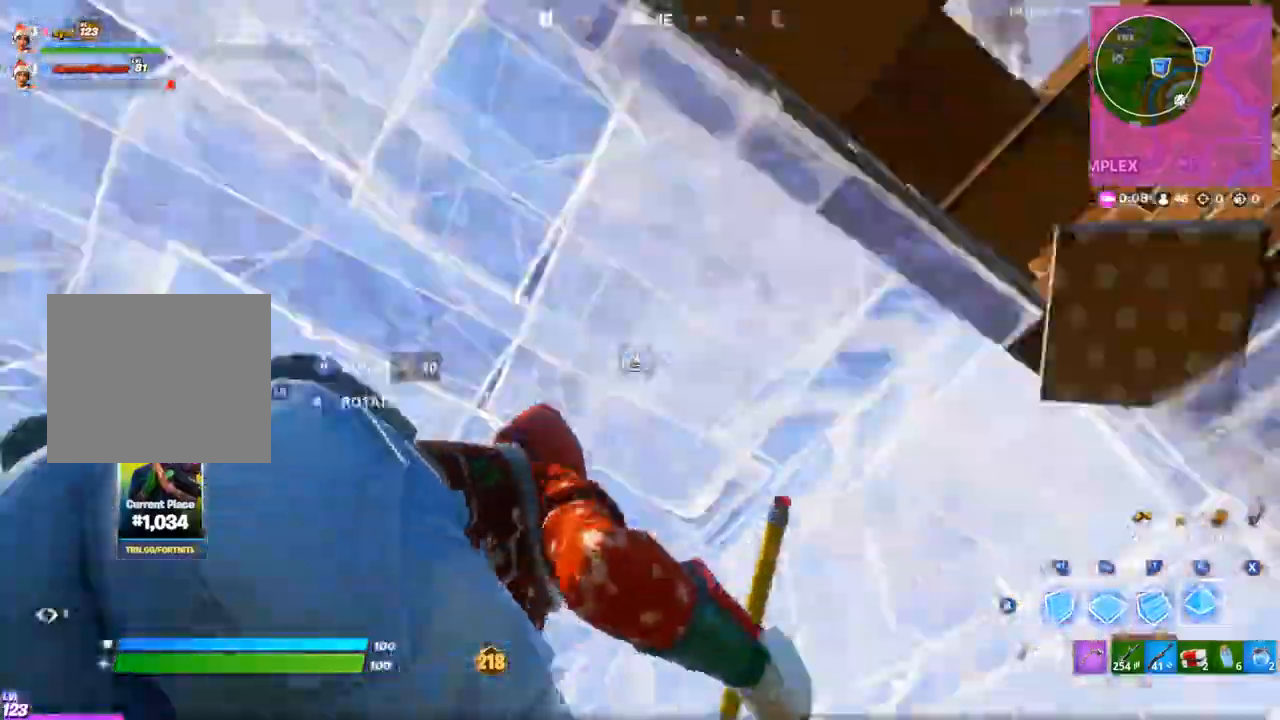
{"buttons": [], "left_stick": "left", "right_stick": "down-right", "events": [[33, "R1", "up"], [33, "R3", "up"], [50, "left_stick", "center"], [67, "R2", "down"], [150, "left_stick", "left"], [233, "right_stick", "down-right"], [283, "R2", "up"], [417, "L1", "down"], [483, "L1", "up"]]}
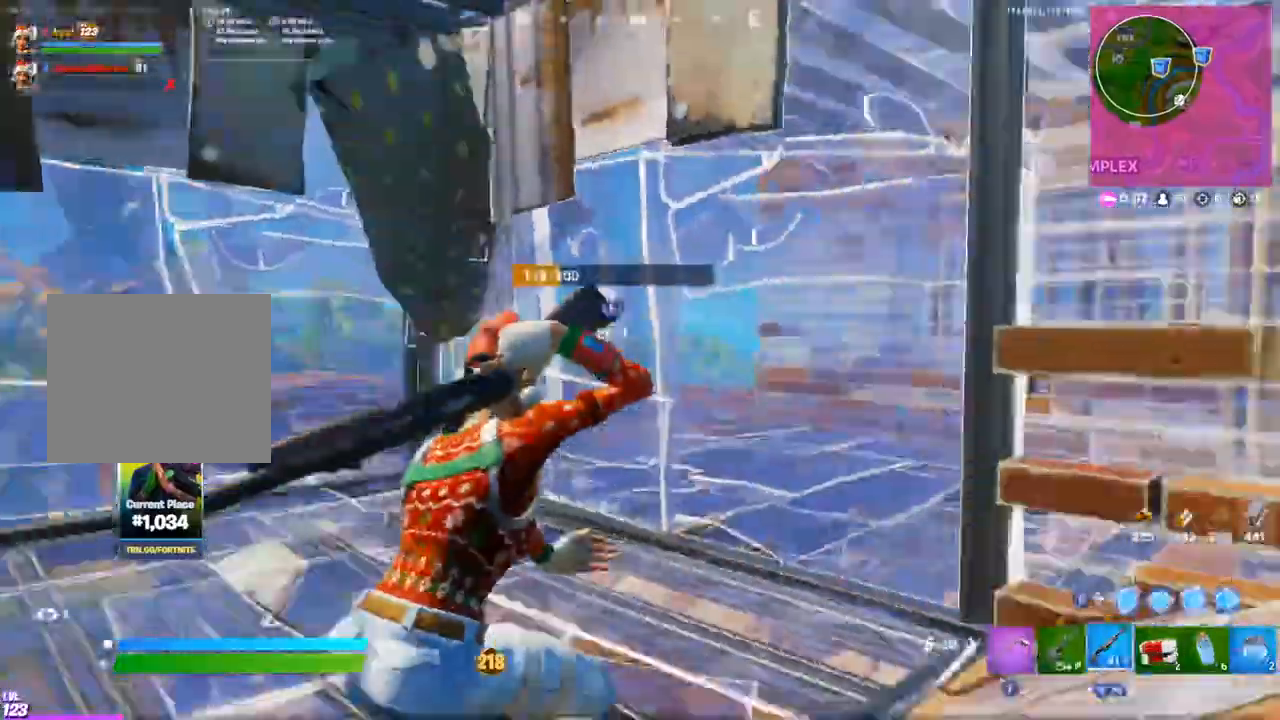
{"buttons": [], "left_stick": "up-right", "right_stick": "center"}
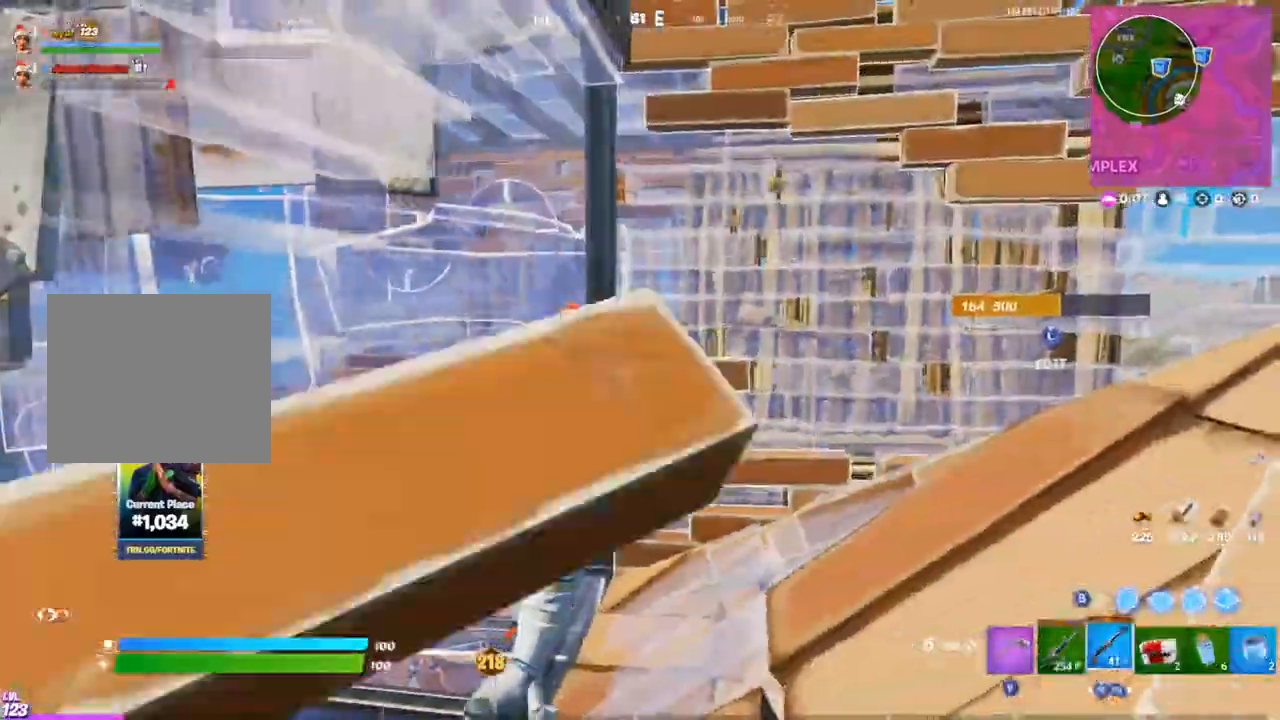
{"buttons": ["L1"], "left_stick": "center", "right_stick": "center", "events": [[17, "L1", "down"], [33, "left_stick", "up-left"], [83, "left_stick", "center"], [100, "L1", "up"], [133, "left_stick", "right"], [150, "L1", "down"], [250, "L1", "up"], [400, "L1", "down"], [433, "R2", "down"], [500, "R2", "up"], [500, "left_stick", "center"]]}
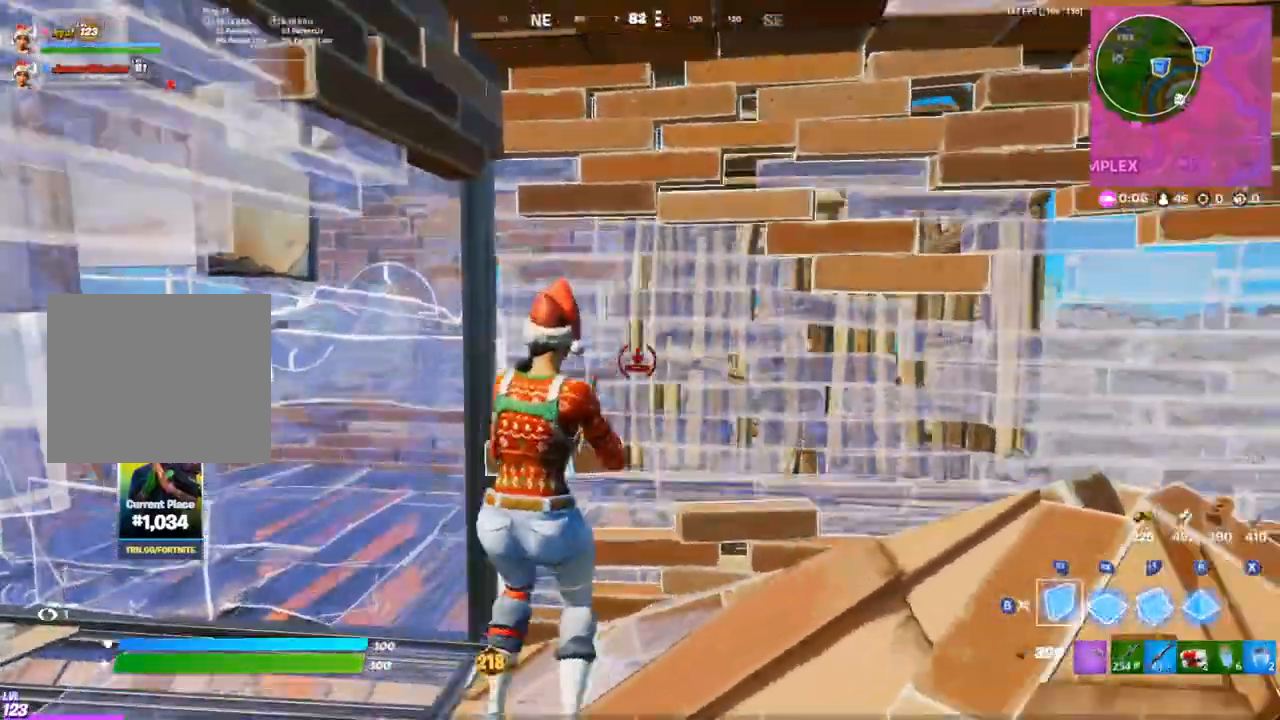
{"buttons": ["L1"], "left_stick": "up", "right_stick": "center", "events": [[17, "L1", "up"], [83, "L3", "down"], [83, "left_stick", "up"], [167, "R2", "down"], [183, "L3", "up"], [183, "left_stick", "up-right"], [250, "R2", "up"], [333, "left_stick", "up"], [467, "L1", "down"]]}
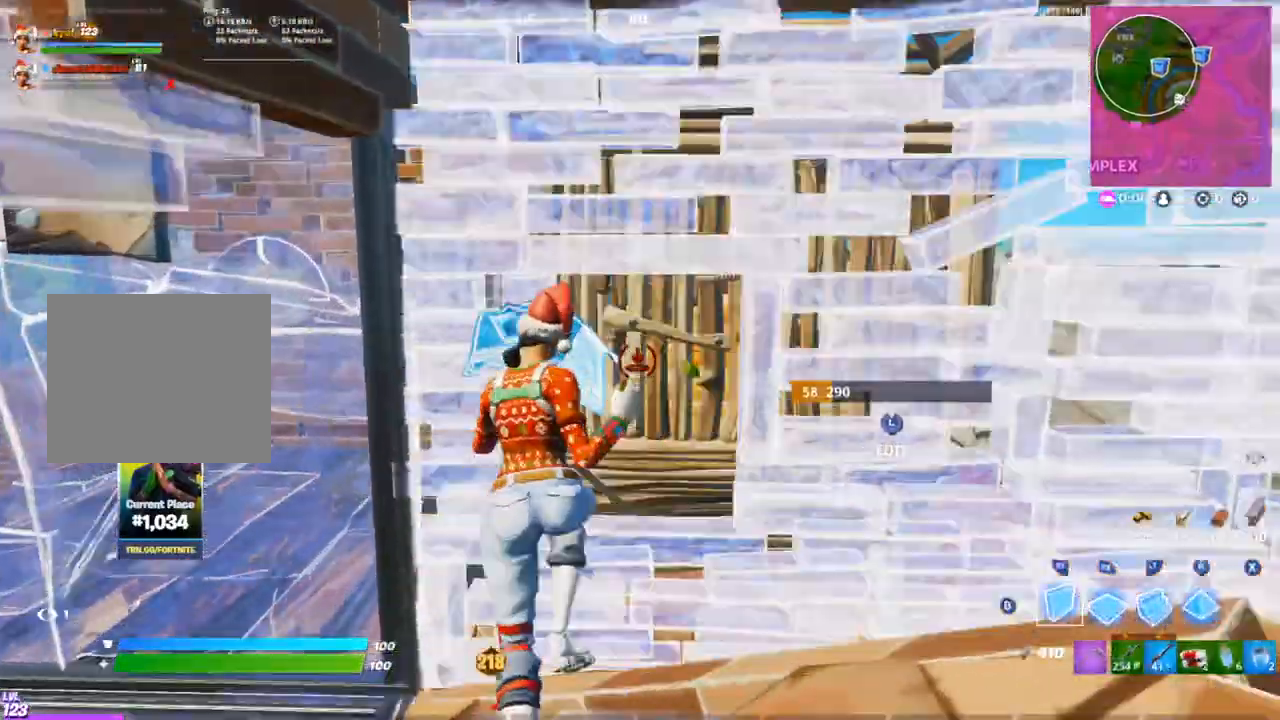
{"buttons": [], "left_stick": "center", "right_stick": "center", "events": [[67, "L1", "up"], [100, "L2", "down"], [100, "left_stick", "up-right"], [283, "left_stick", "up-left"], [450, "left_stick", "center"], [467, "L2", "up"]]}
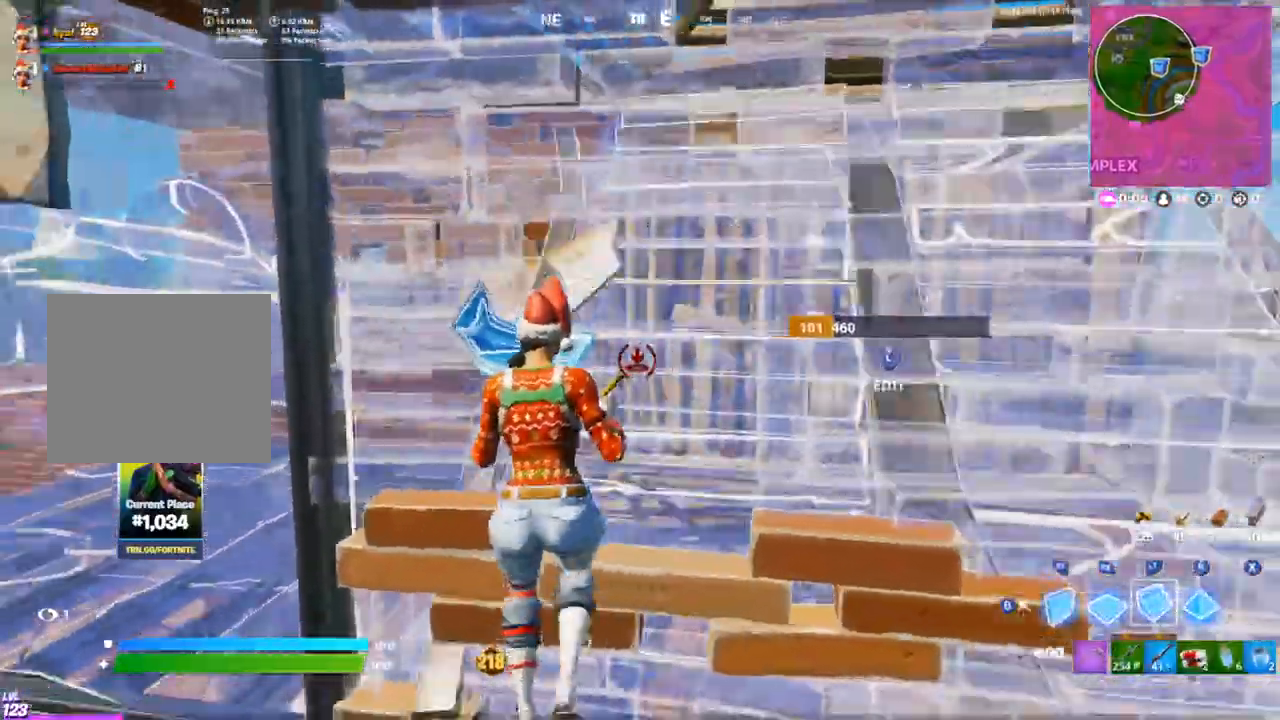
{"buttons": [], "left_stick": "right", "right_stick": "center", "events": [[67, "left_stick", "left"], [250, "left_stick", "center"], [300, "left_stick", "right"]]}
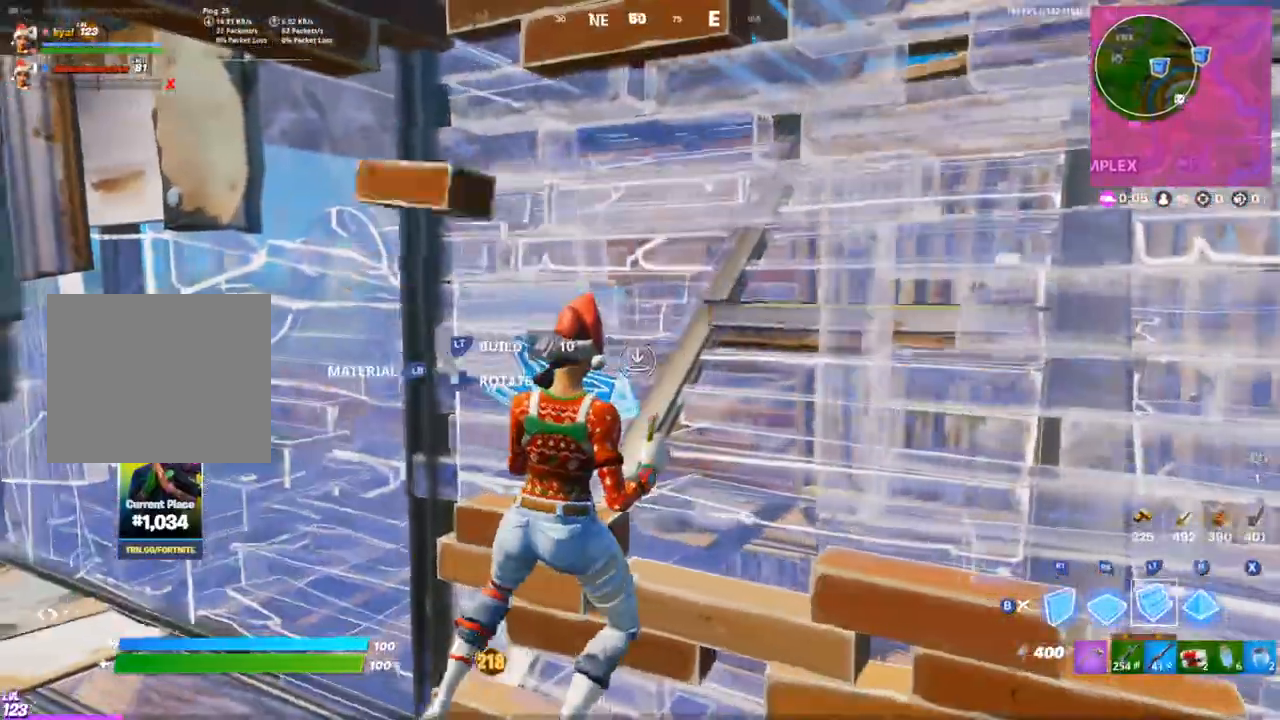
{"buttons": [], "left_stick": "left", "right_stick": "center", "events": [[150, "L2", "down"], [150, "left_stick", "center"], [217, "left_stick", "left"], [250, "L2", "up"]]}
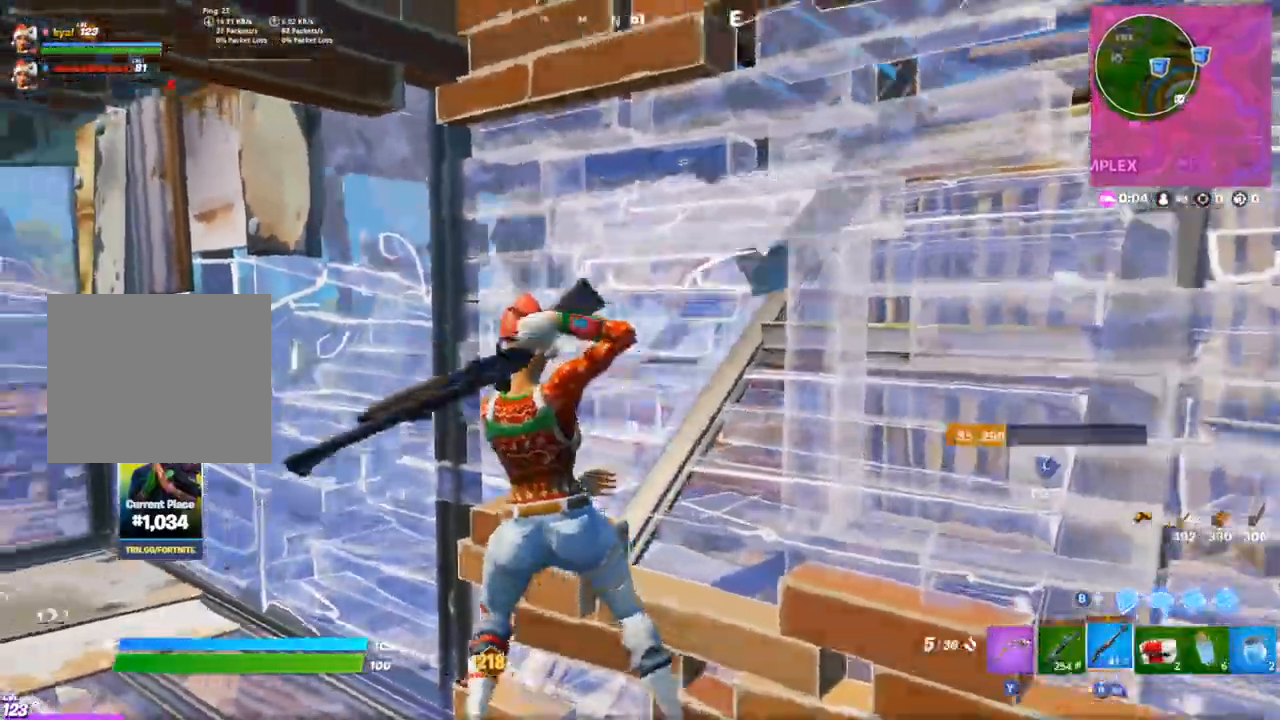
{"buttons": ["L1"], "left_stick": "left", "right_stick": "center", "events": [[100, "L3", "down"], [150, "R3", "down"], [233, "L3", "up"], [250, "R3", "up"], [300, "right_stick", "down-right"], [417, "L1", "down"], [417, "right_stick", "center"]]}
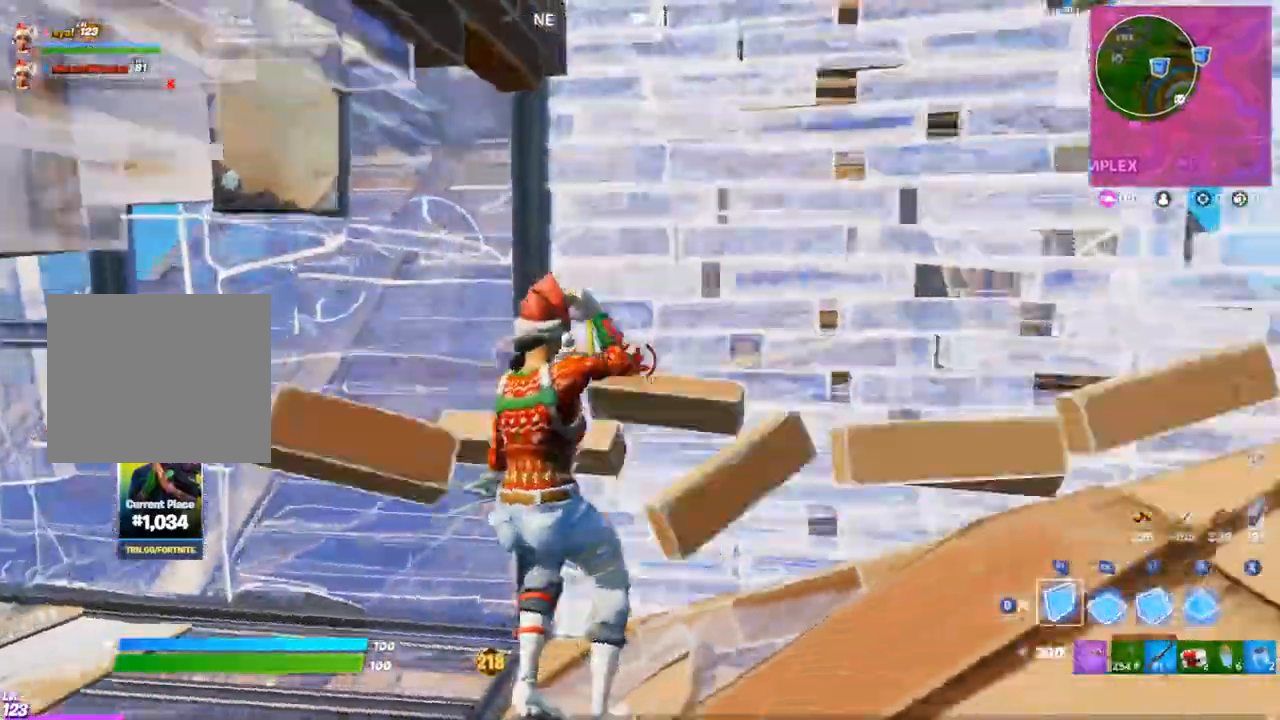
{"buttons": [], "left_stick": "right", "right_stick": "center", "events": [[17, "L1", "up"], [17, "right_stick", "right"], [100, "right_stick", "up-right"], [167, "L1", "down"], [167, "left_stick", "up-left"], [250, "L1", "up"], [283, "left_stick", "center"], [317, "right_stick", "center"], [333, "left_stick", "right"]]}
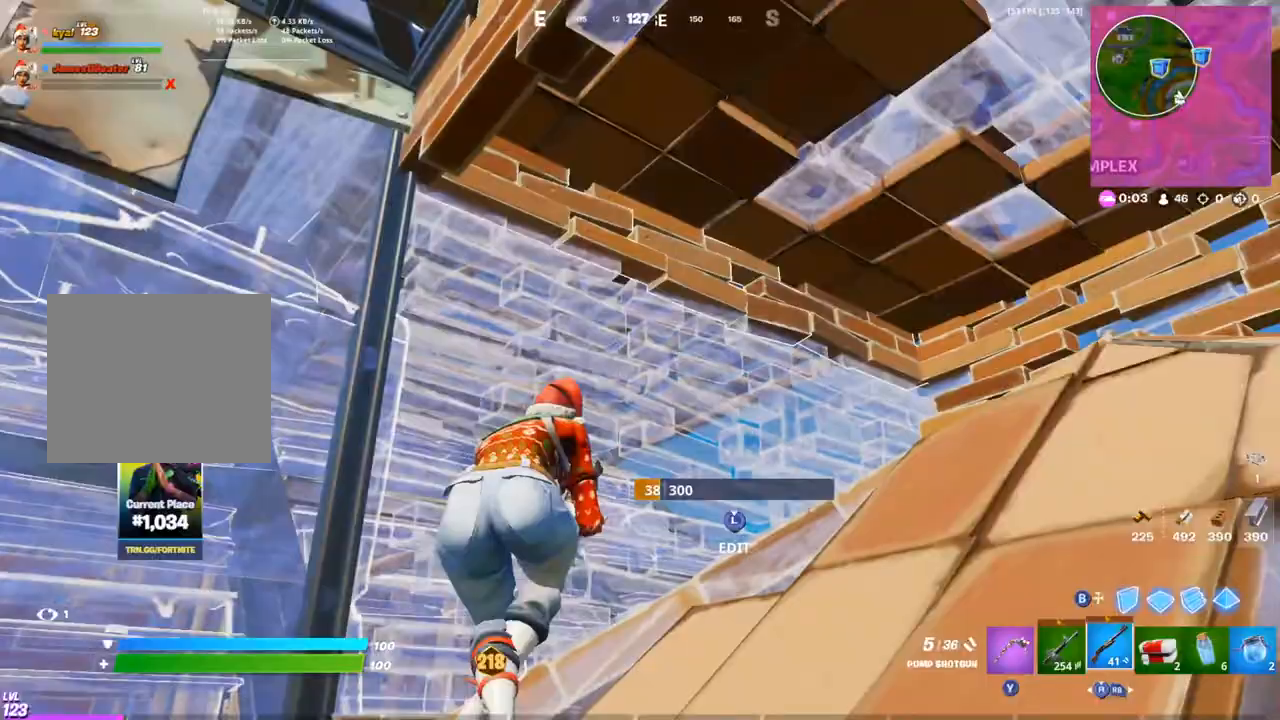
{"buttons": [], "left_stick": "right", "right_stick": "center", "events": [[33, "right_stick", "right"], [217, "left_stick", "up"], [317, "right_stick", "center"], [500, "left_stick", "right"]]}
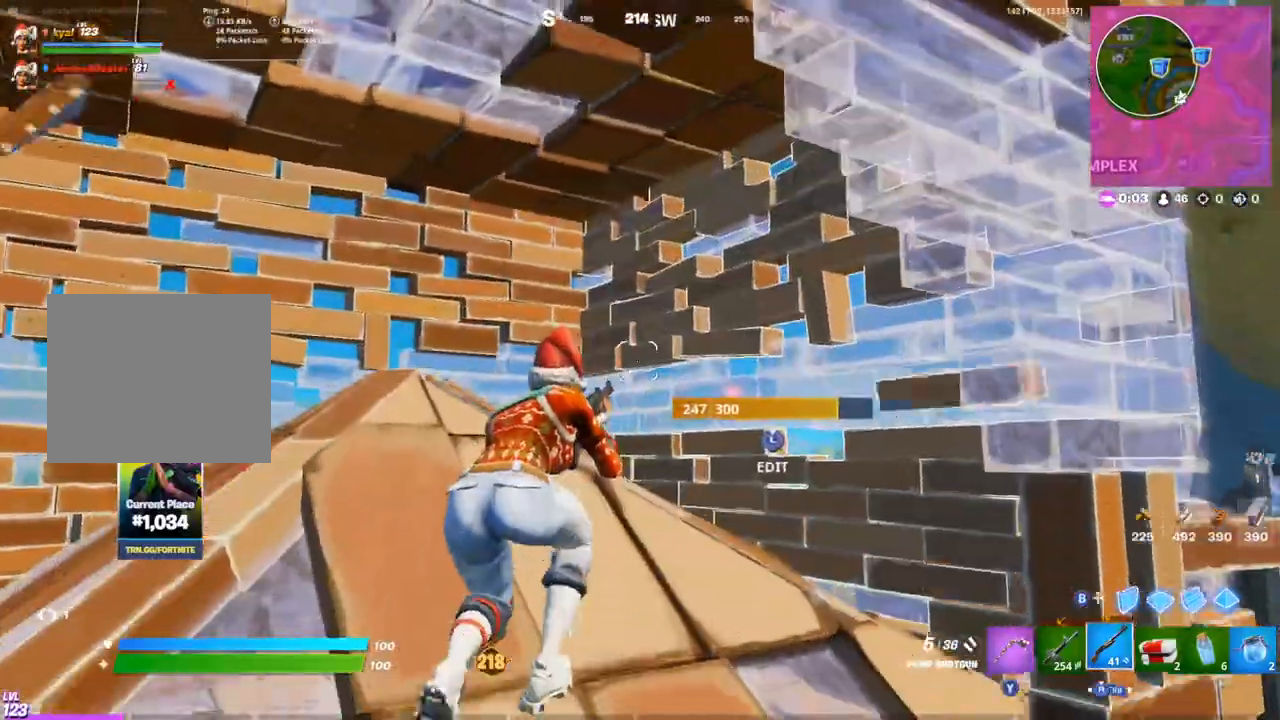
{"buttons": [], "left_stick": "right", "right_stick": "right", "events": [[50, "left_stick", "down-right"], [133, "right_stick", "right"], [300, "L1", "down"], [317, "left_stick", "right"], [383, "L1", "up"]]}
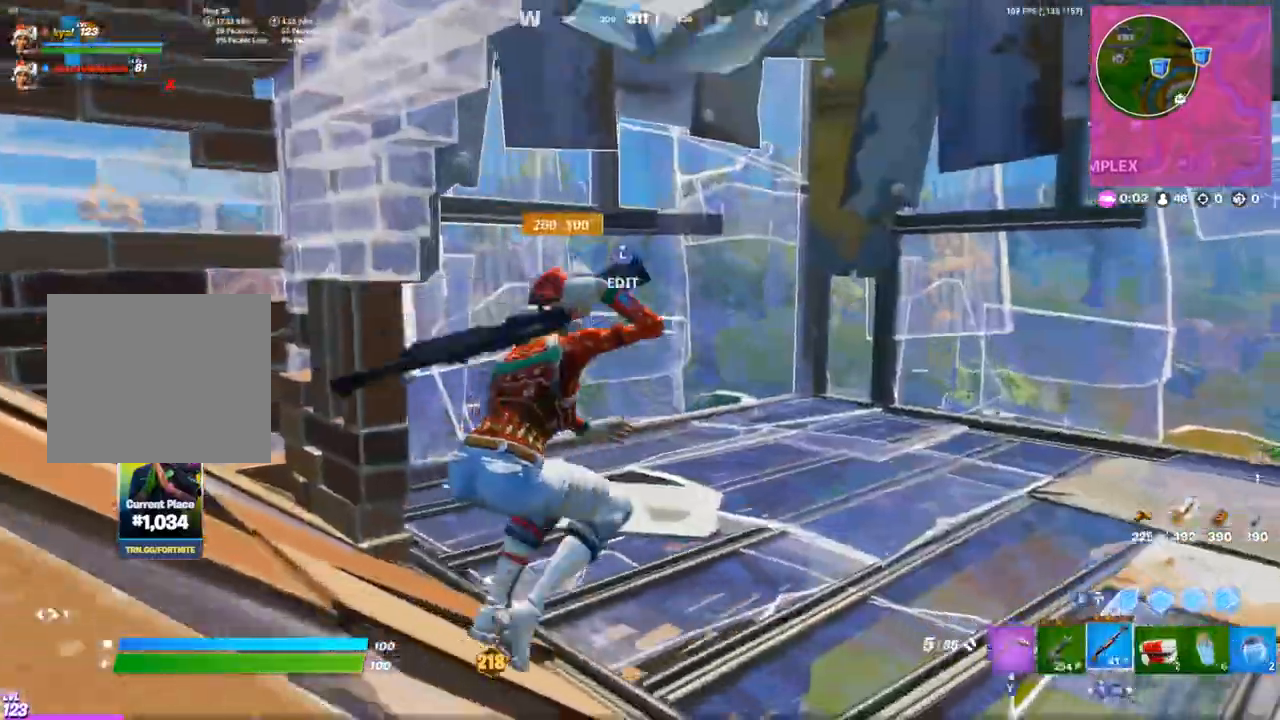
{"buttons": [], "left_stick": "up-right", "right_stick": "down-left", "events": [[17, "left_stick", "up-right"], [133, "right_stick", "down-left"]]}
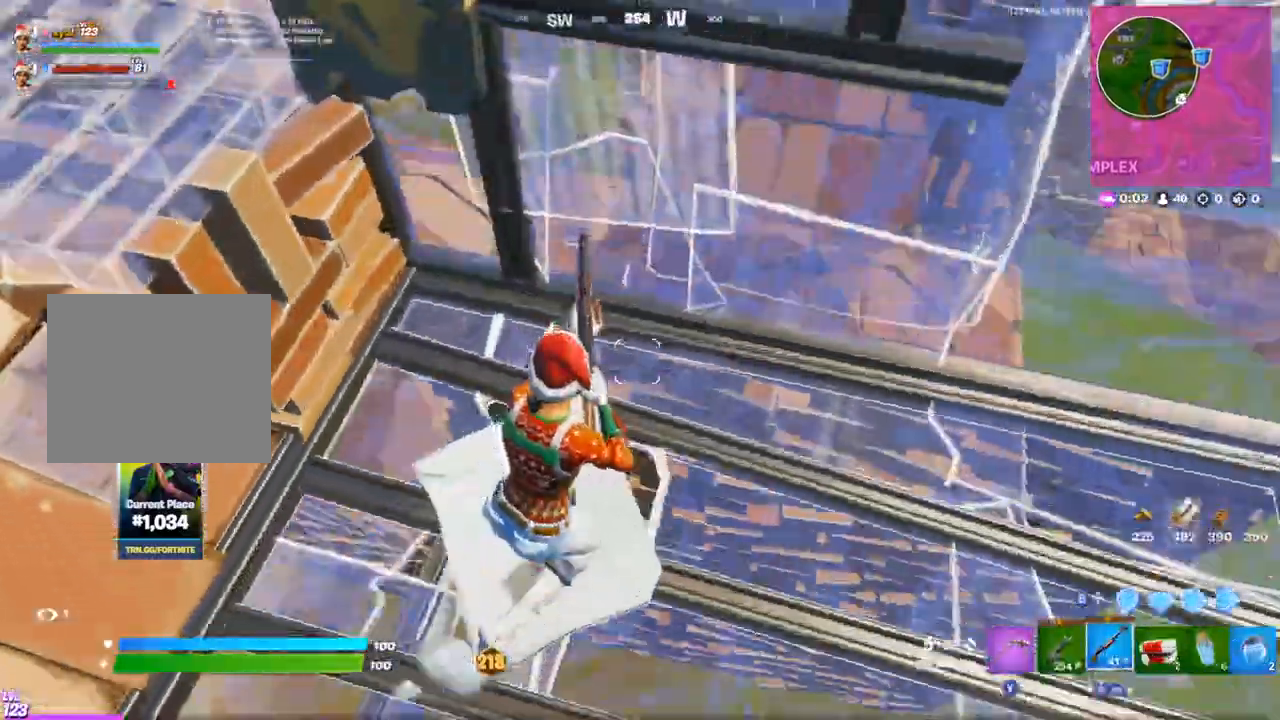
{"buttons": [], "left_stick": "right", "right_stick": "center", "events": [[50, "R3", "down"], [50, "right_stick", "center"], [133, "left_stick", "left"], [150, "R3", "up"], [300, "left_stick", "center"], [350, "left_stick", "right"]]}
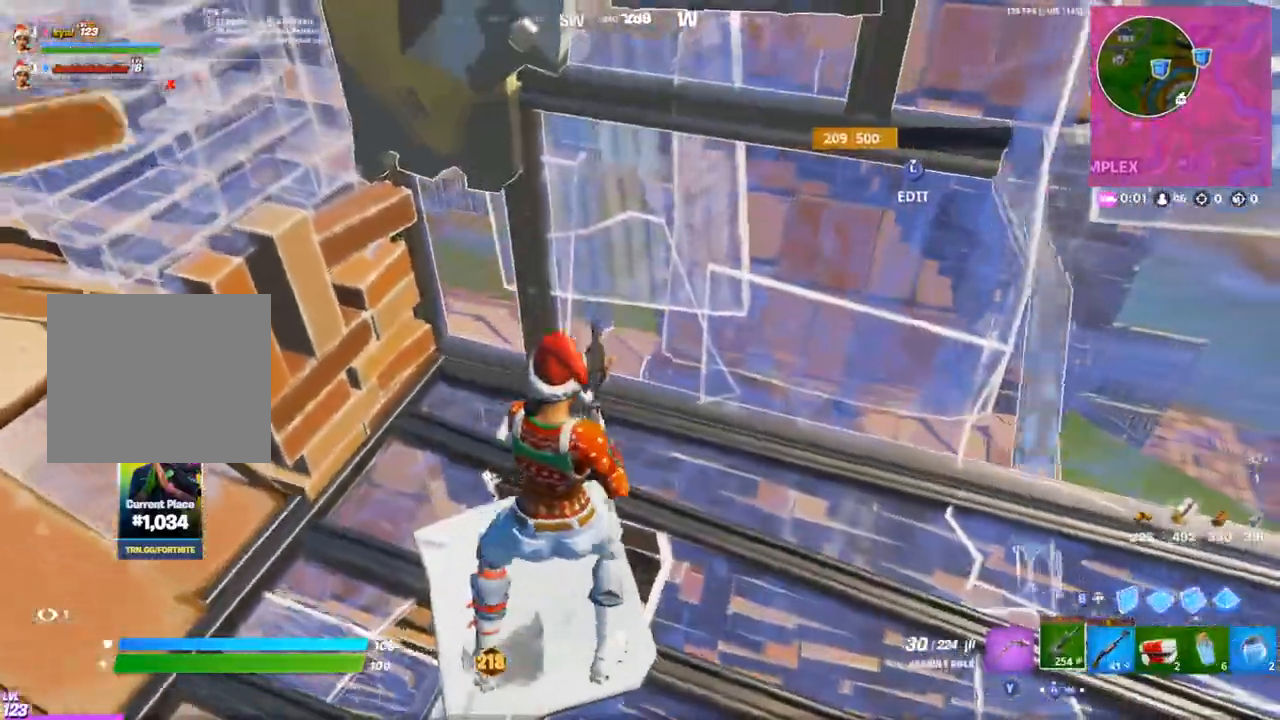
{"buttons": [], "left_stick": "right", "right_stick": "center", "events": [[200, "L1", "down"], [267, "L1", "up"], [383, "right_stick", "up-left"], [467, "right_stick", "center"]]}
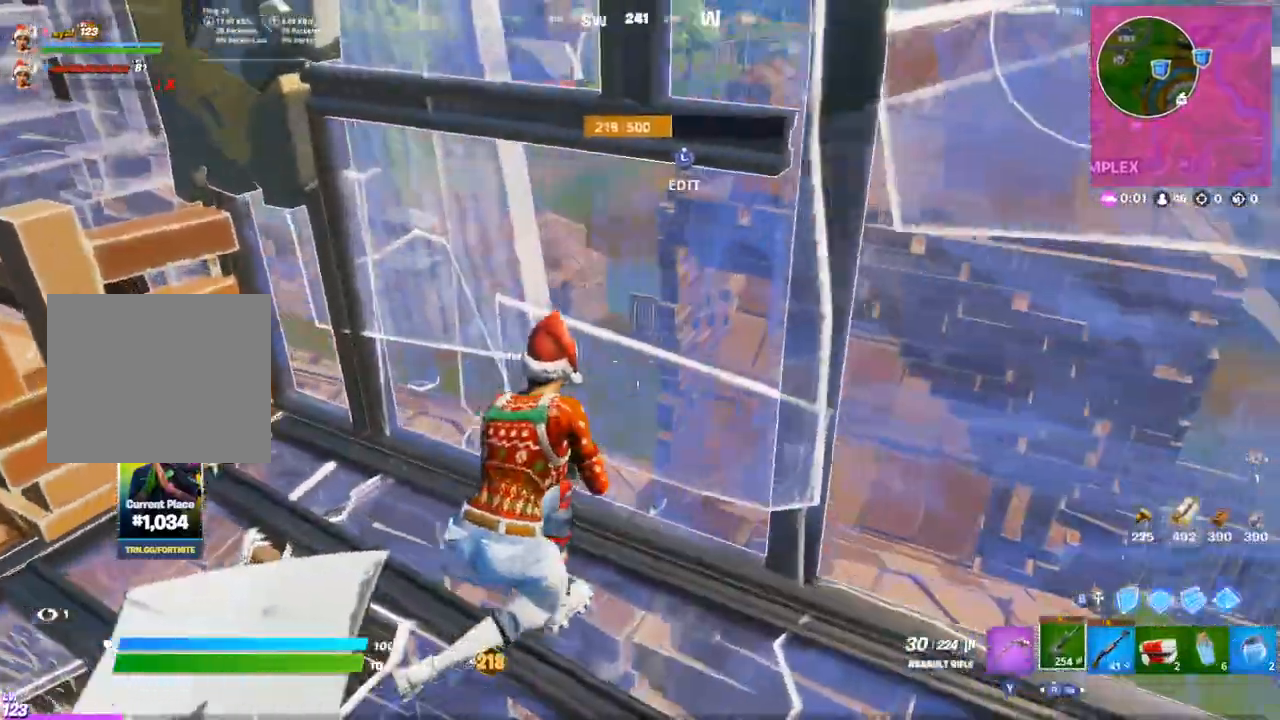
{"buttons": [], "left_stick": "down-right", "right_stick": "center", "events": [[67, "left_stick", "left"], [67, "right_stick", "right"], [233, "left_stick", "down-left"], [317, "L1", "down"], [400, "L1", "up"], [450, "left_stick", "down-right"], [467, "right_stick", "center"]]}
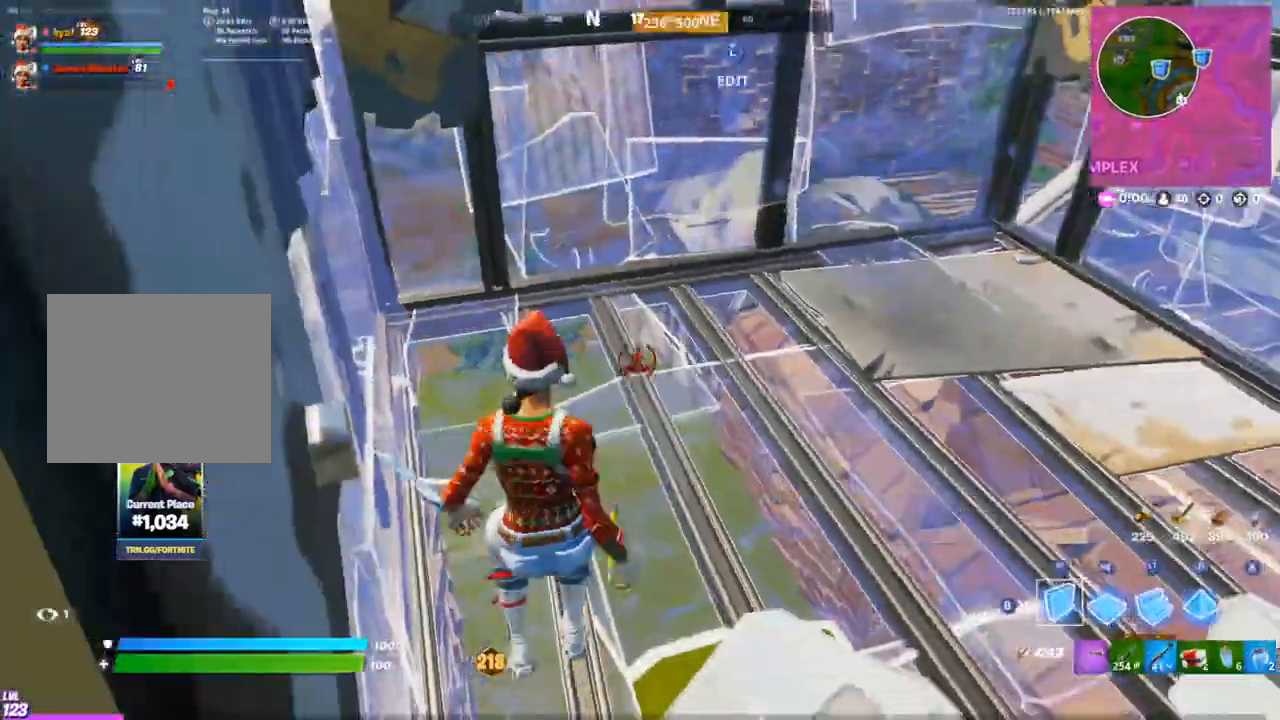
{"buttons": ["R3"], "left_stick": "down-right", "right_stick": "center", "events": [[433, "R3", "down"]]}
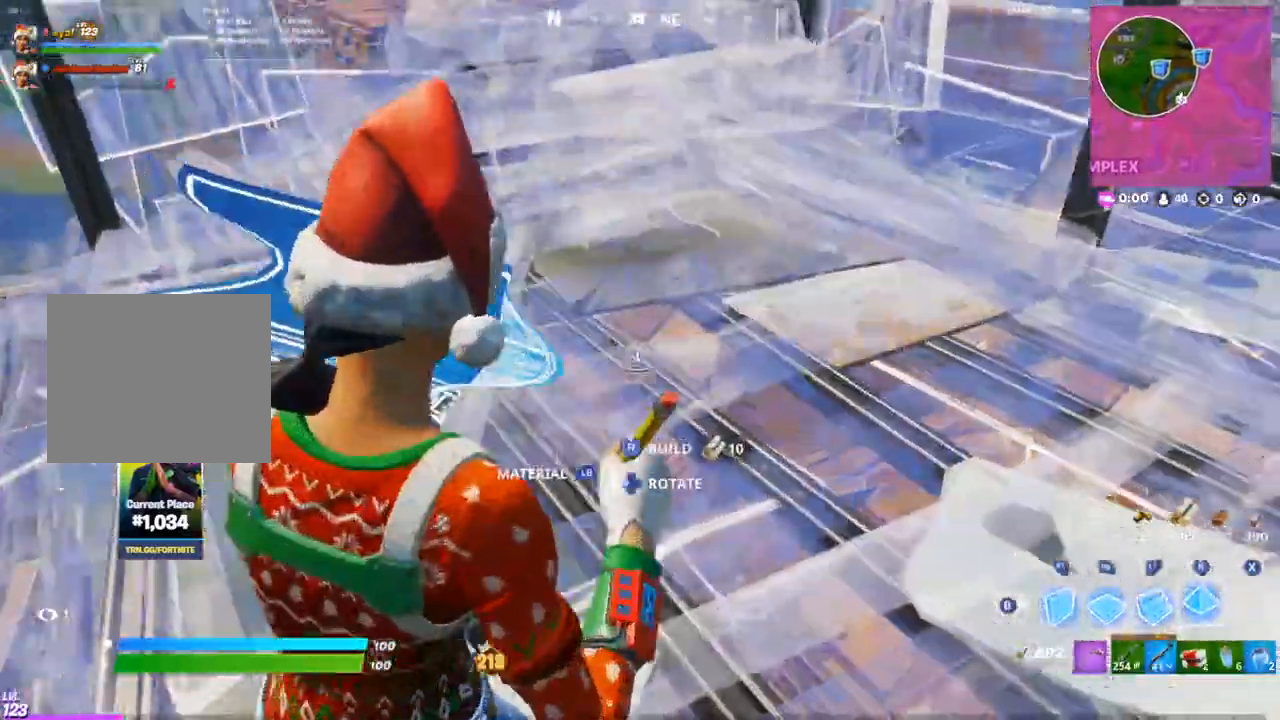
{"buttons": [], "left_stick": "up-right", "right_stick": "center", "events": [[50, "left_stick", "right"], [67, "R3", "up"], [83, "right_stick", "up-left"], [233, "left_stick", "up-right"], [250, "L1", "down"], [283, "right_stick", "center"], [300, "L1", "up"]]}
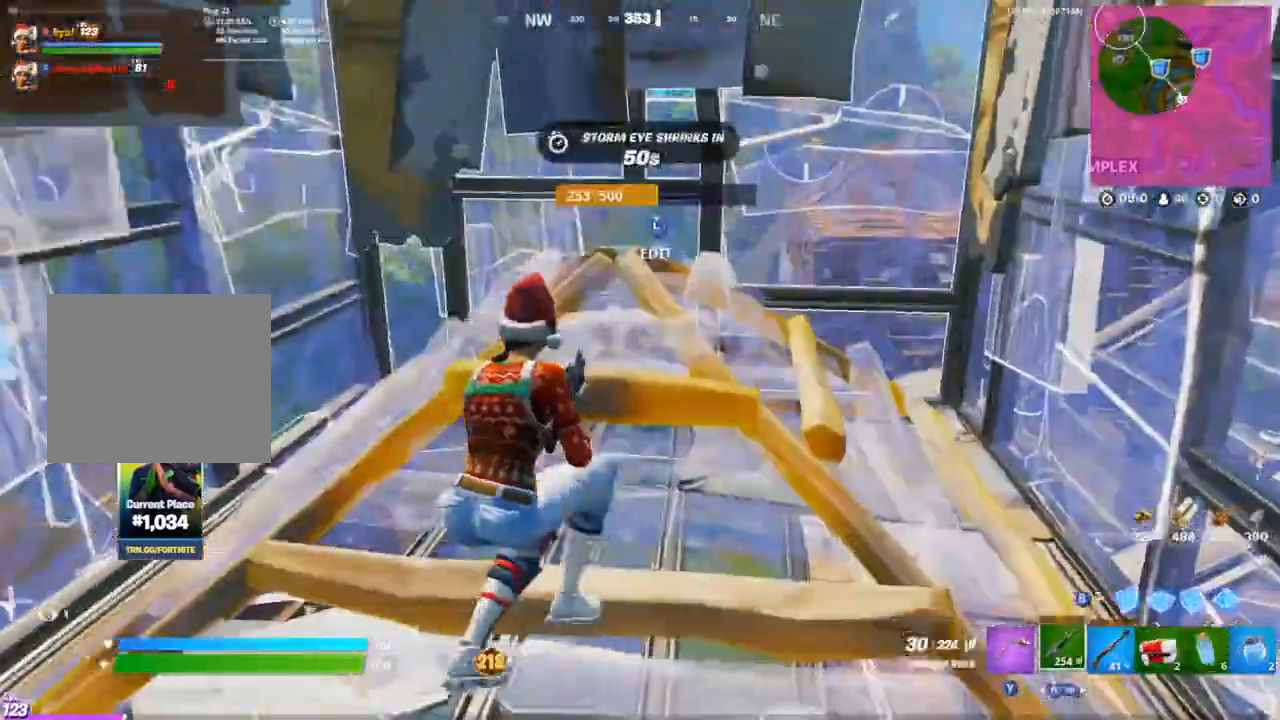
{"buttons": [], "left_stick": "right", "right_stick": "center", "events": [[33, "left_stick", "down-right"], [117, "left_stick", "right"], [233, "right_stick", "left"], [350, "right_stick", "center"]]}
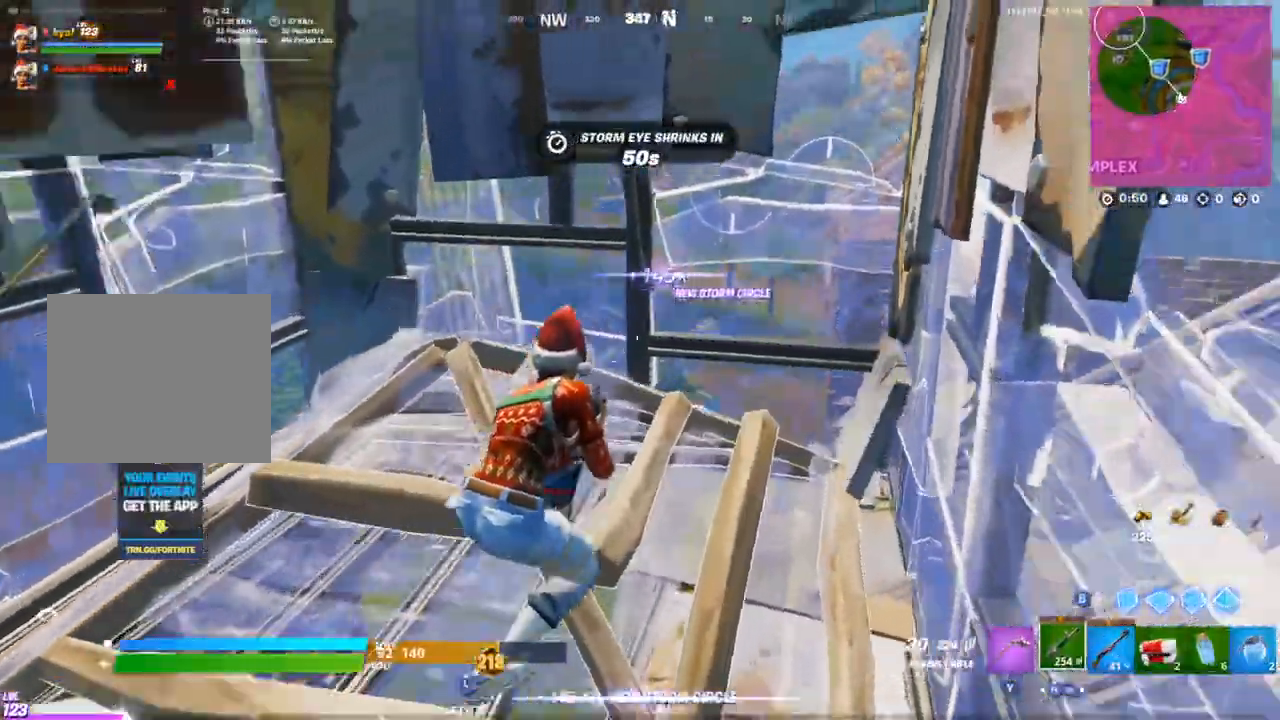
{"buttons": [], "left_stick": "up-right", "right_stick": "center", "events": [[17, "left_stick", "up-right"], [300, "right_stick", "left"], [500, "right_stick", "center"]]}
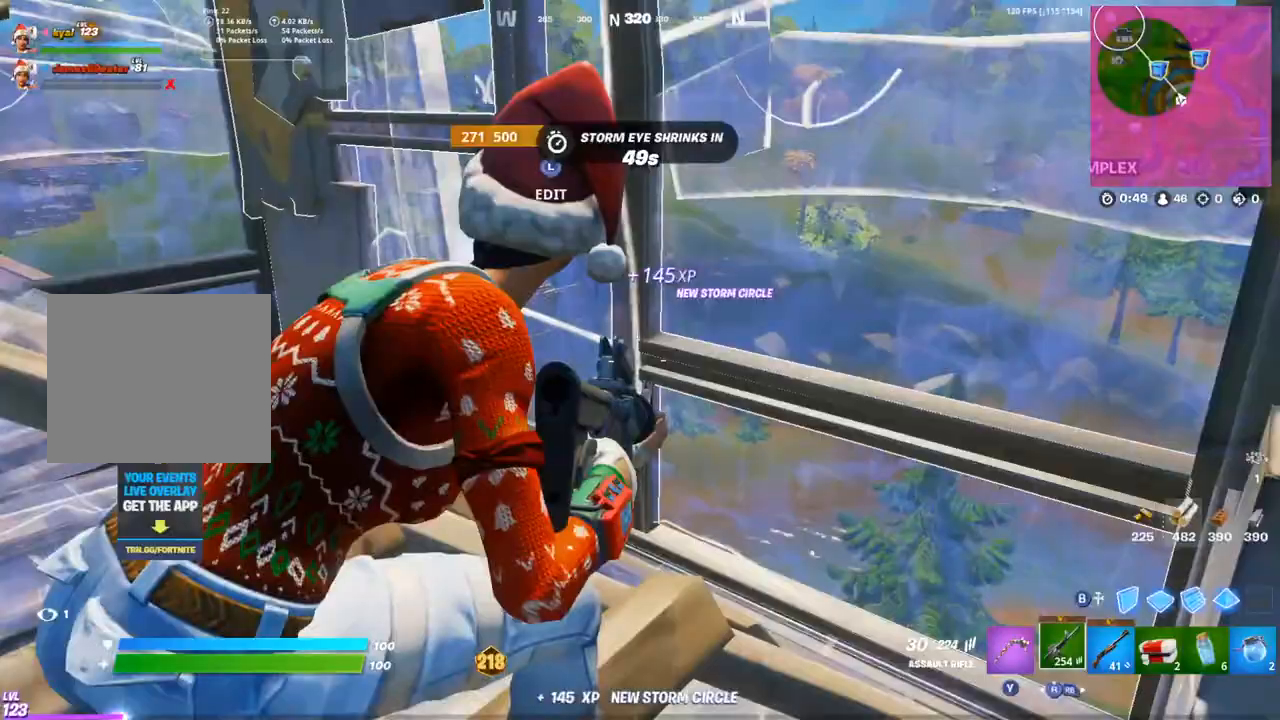
{"buttons": ["L2"], "left_stick": "right", "right_stick": "center", "events": [[167, "right_stick", "right"], [250, "right_stick", "center"], [300, "L1", "down"], [333, "L2", "down"], [400, "L1", "up"], [467, "left_stick", "right"]]}
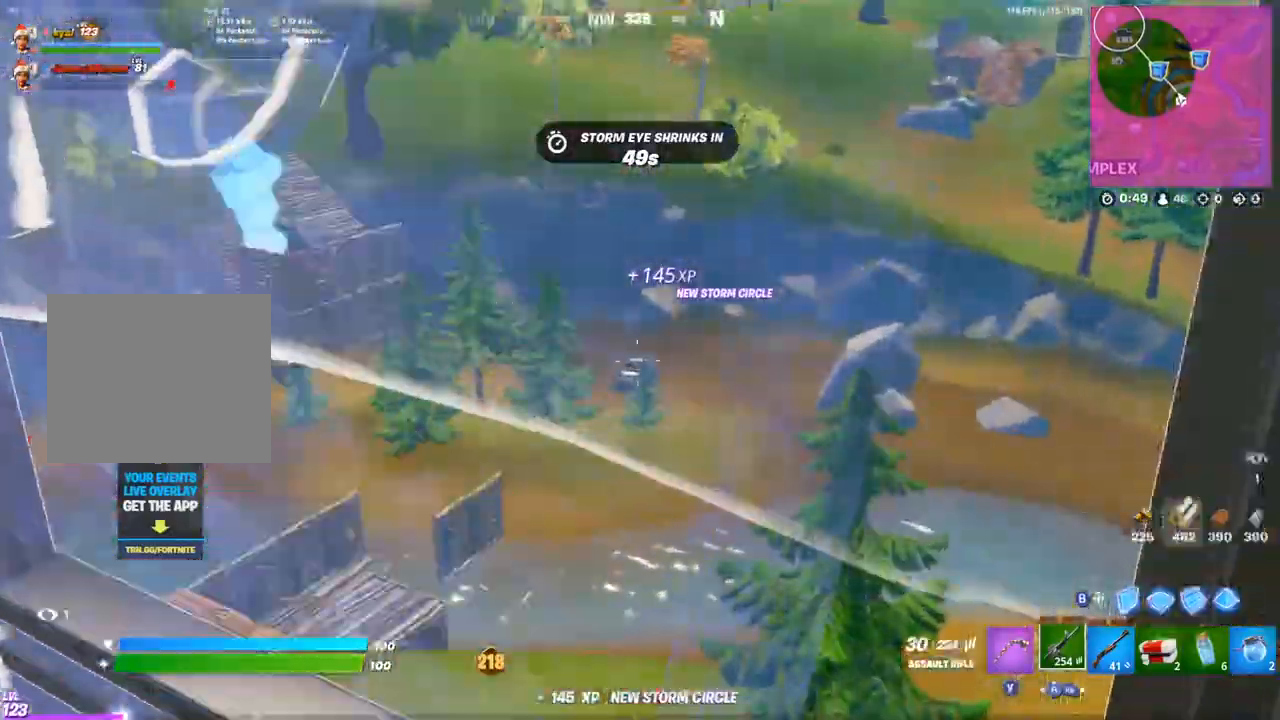
{"buttons": [], "left_stick": "right", "right_stick": "right", "events": [[17, "left_stick", "down-right"], [83, "left_stick", "down-left"], [133, "L2", "up"], [217, "right_stick", "right"], [367, "L1", "down"], [400, "left_stick", "down-right"], [450, "L1", "up"], [500, "left_stick", "right"]]}